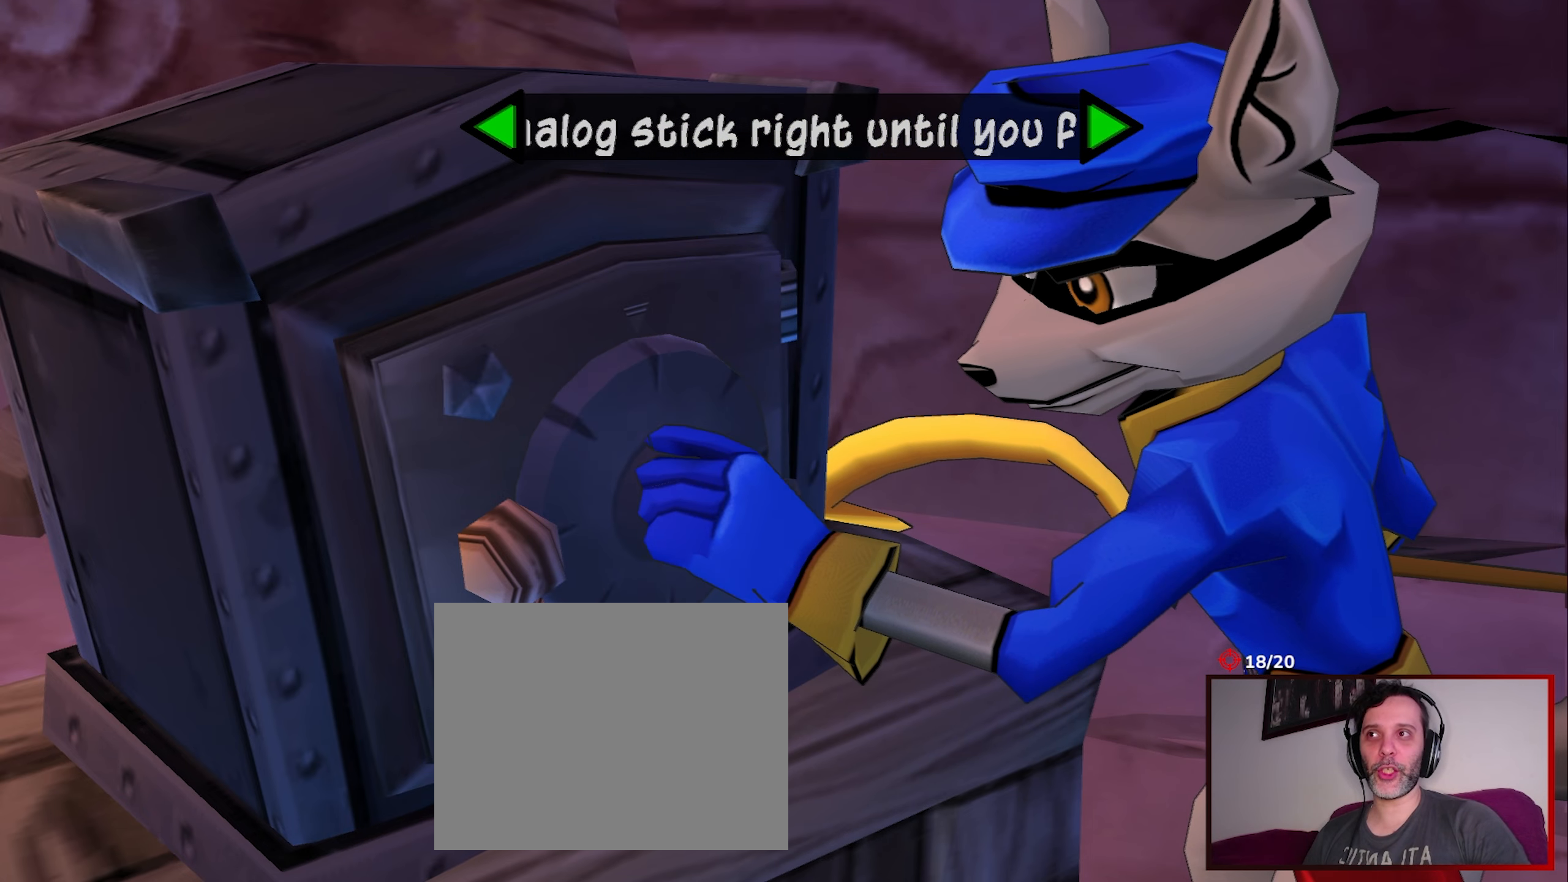
Gameplay with a controller (PlayStation layout); each line is a JSON object with the inputs held at the frame after it. "events" lists button and stick changes between this image and that frame as [ms after this image, input, new state], when the widget could be followed in between. Not read: L3 R3 right_stick.
{"buttons": [], "left_stick": "up", "events": [[500, "left_stick", "up"]]}
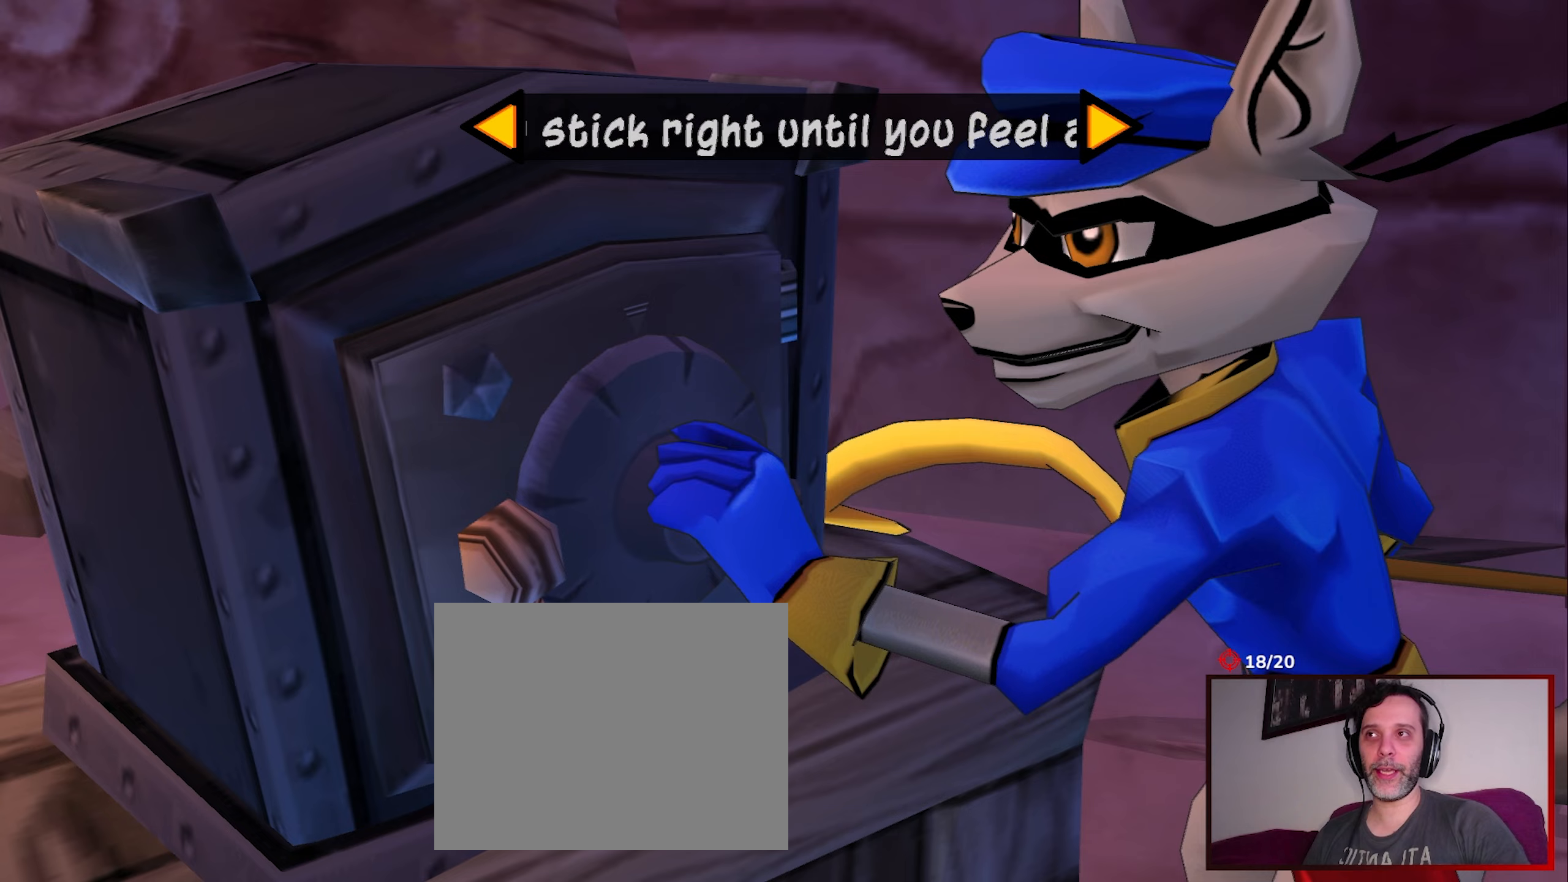
{"buttons": [], "left_stick": "up", "events": []}
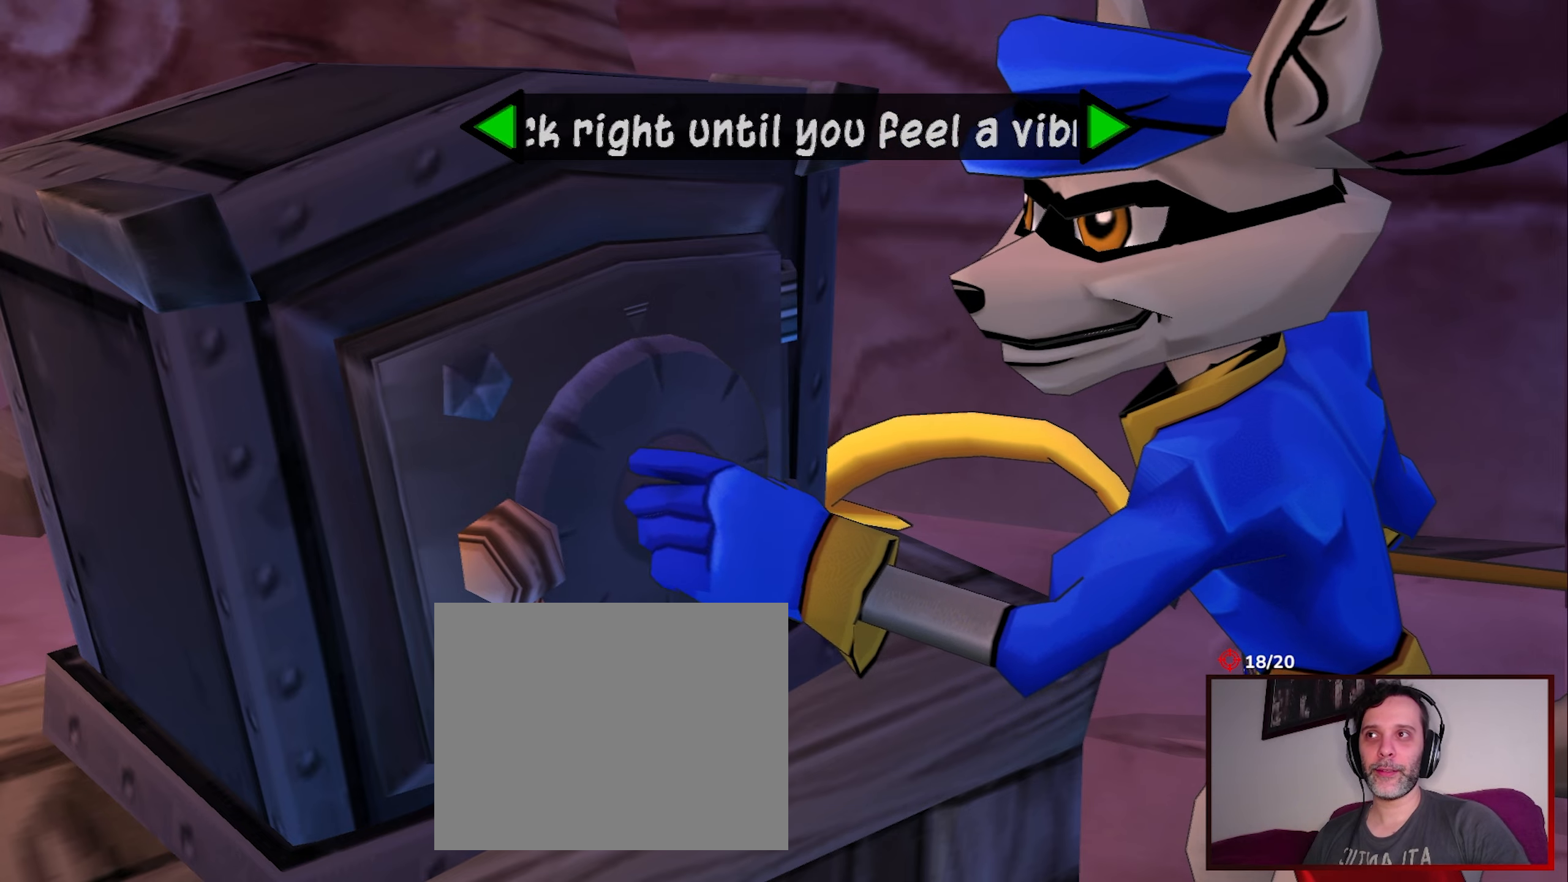
{"buttons": [], "left_stick": "up", "events": []}
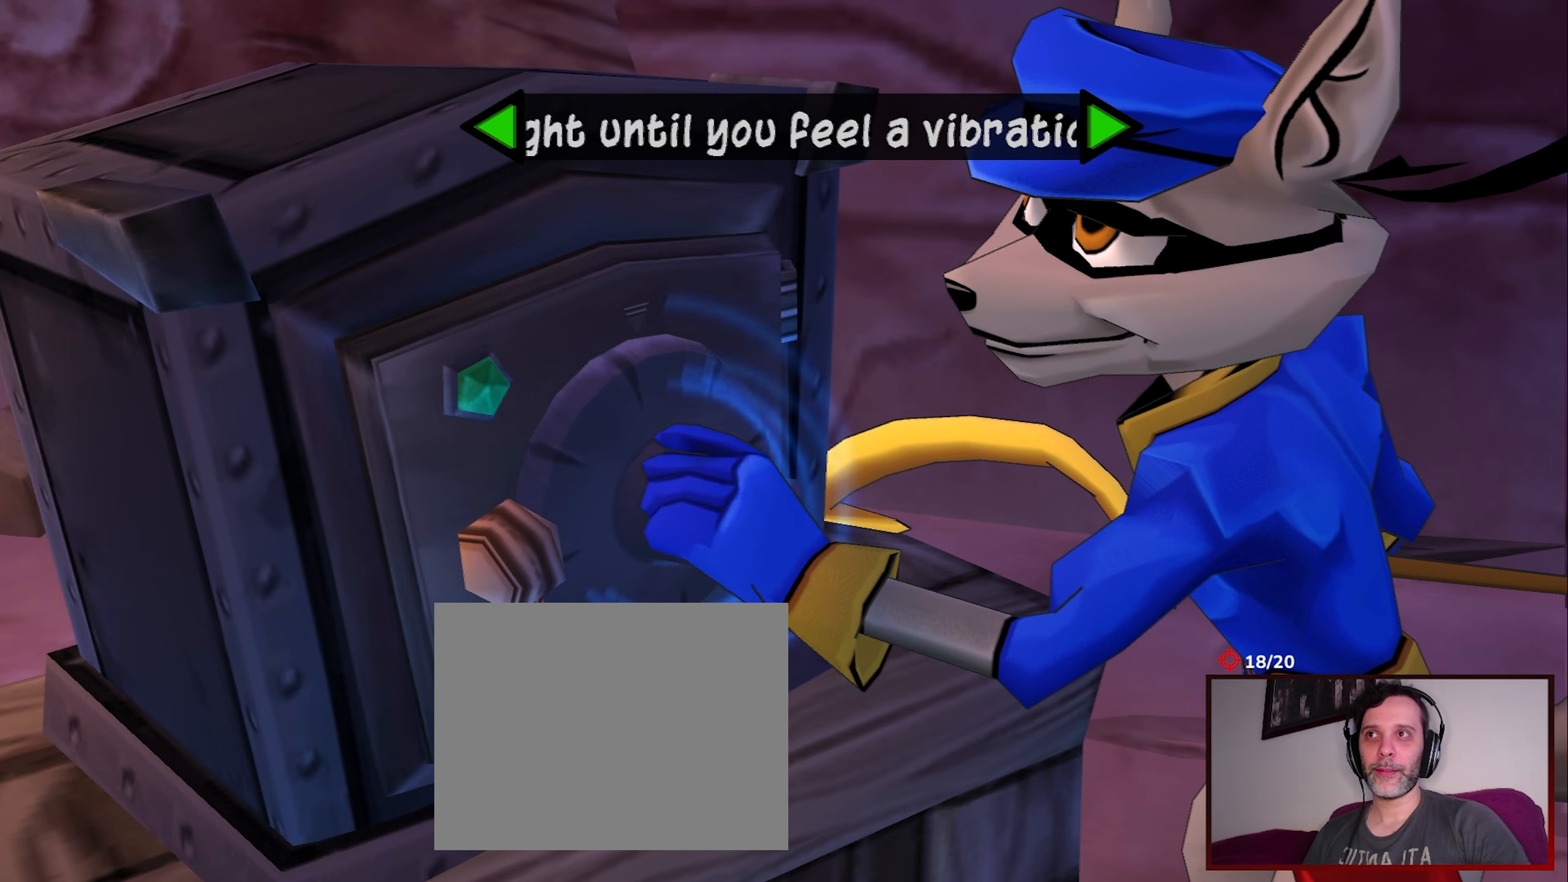
{"buttons": [], "left_stick": "up-right", "events": [[233, "left_stick", "up-left"], [433, "left_stick", "up-right"]]}
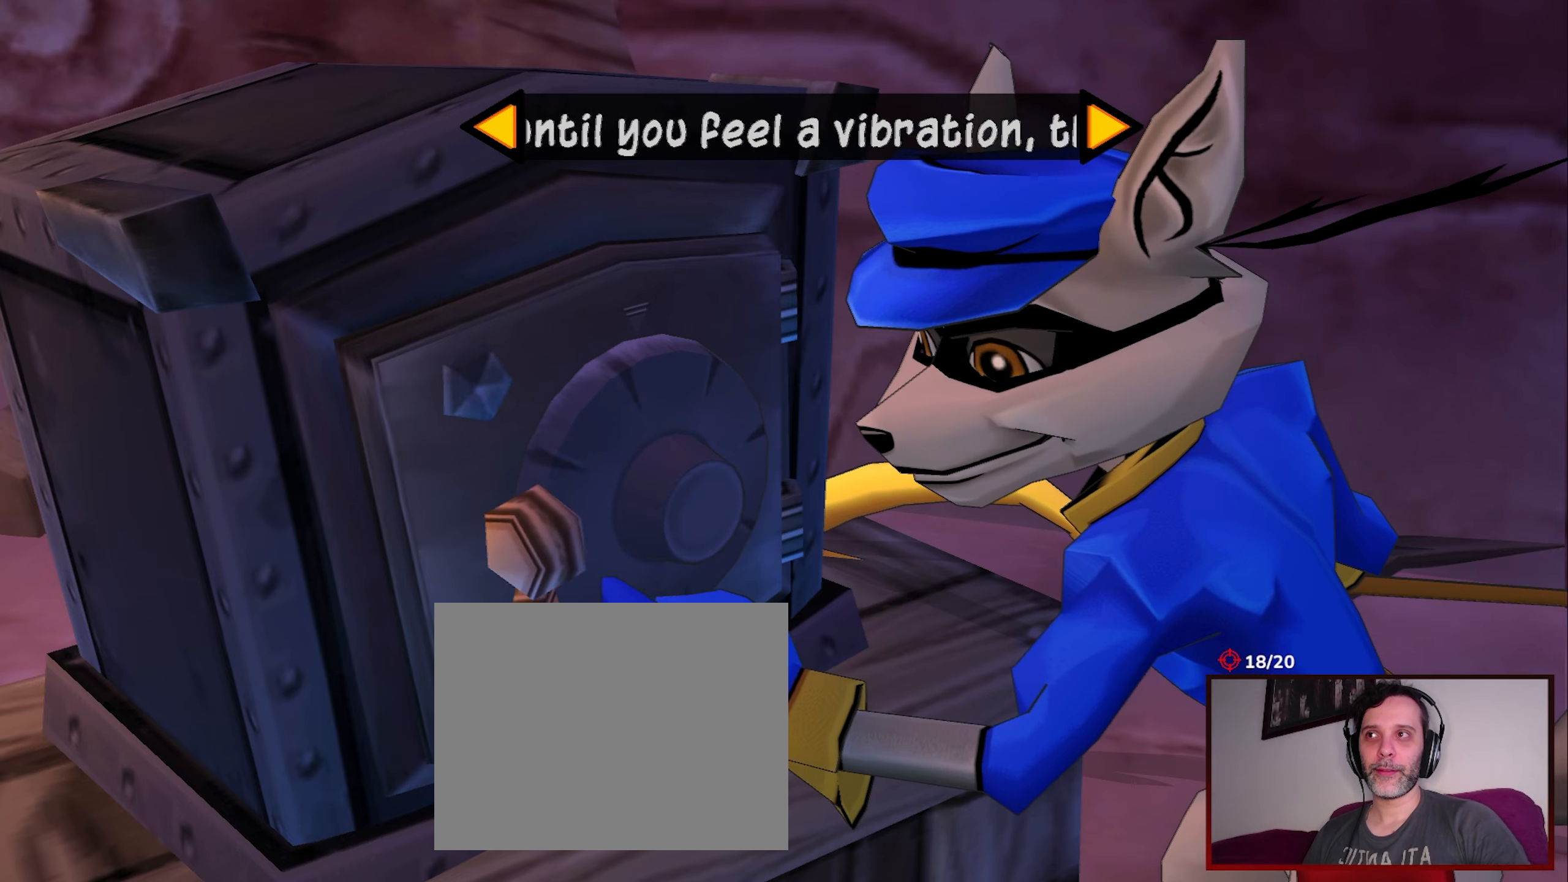
{"buttons": [], "left_stick": "up-right", "events": []}